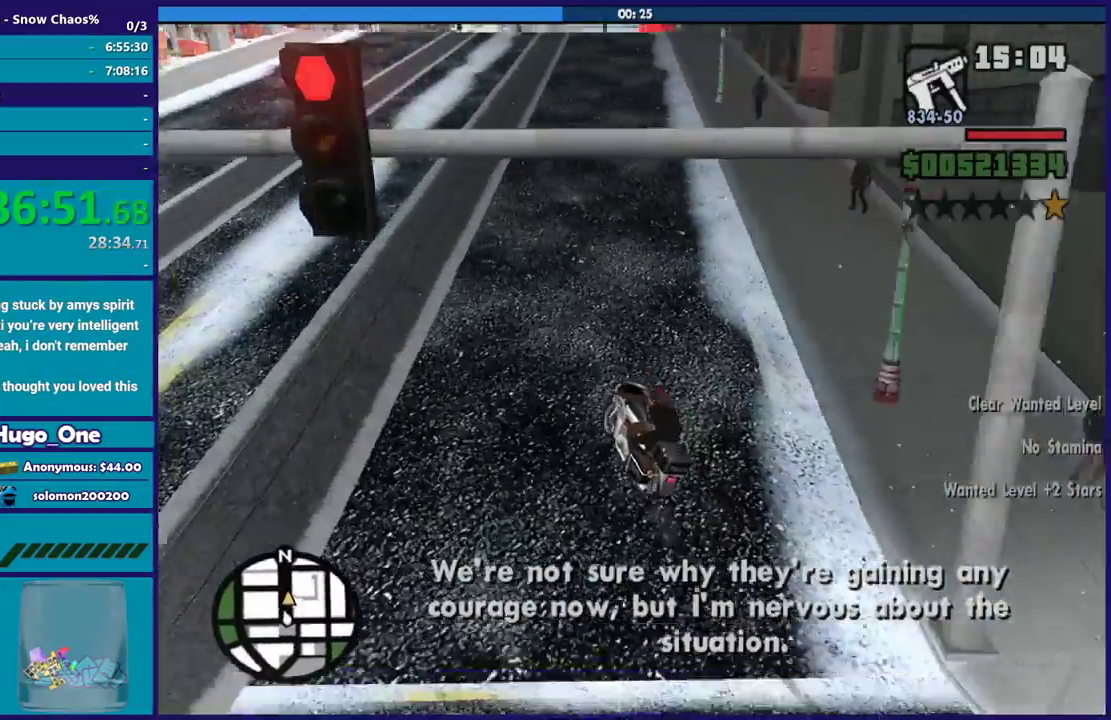
Gameplay with a controller (Xbox layout); each line is a JSON object with the inputs held at the frame after it. "events" lists button and stick changes between this image and that frame as [ms after this image, input, new state], when the widget could be followed in between.
{"buttons": ["R2"], "left_stick": "center", "right_stick": "right", "events": [[167, "left_stick", "center"], [167, "right_stick", "right"]]}
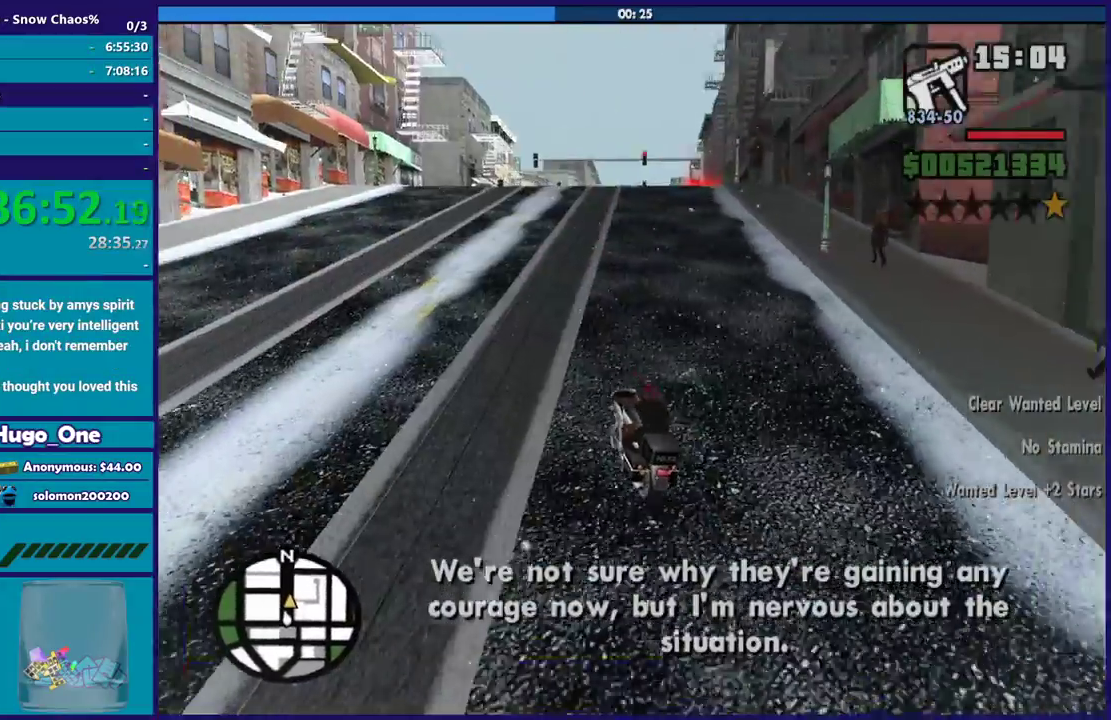
{"buttons": ["R2"], "left_stick": "right", "right_stick": "down-right", "events": [[33, "left_stick", "right"], [133, "right_stick", "down-right"]]}
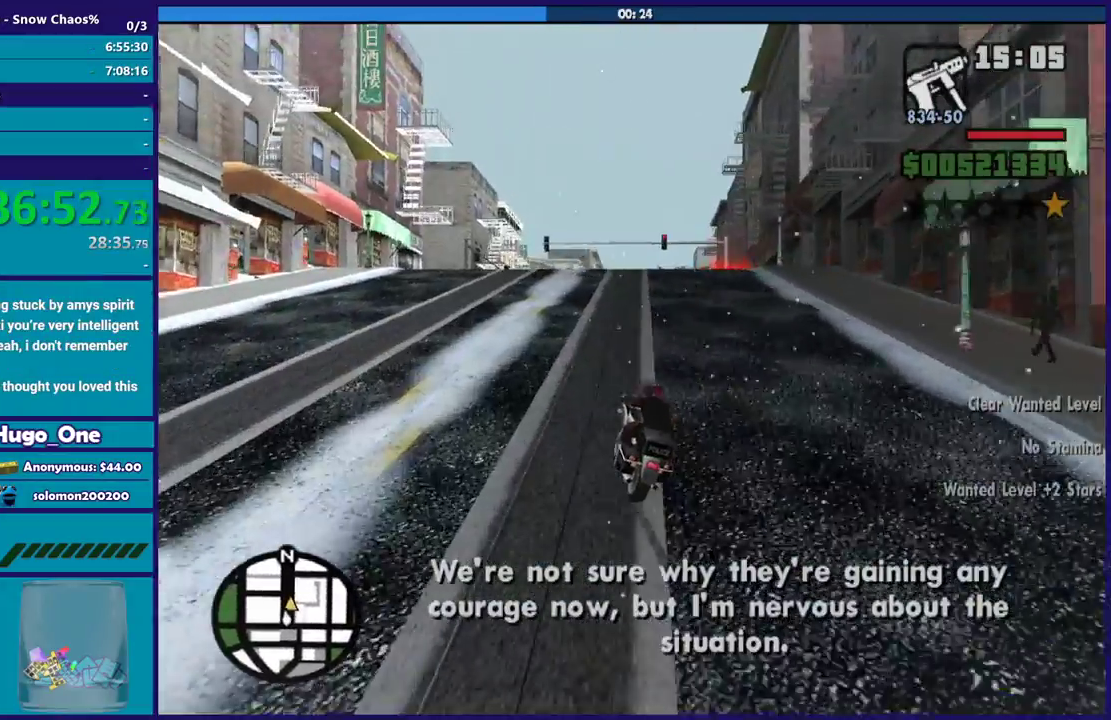
{"buttons": ["R2"], "left_stick": "center", "right_stick": "down-right", "events": [[368, "left_stick", "center"]]}
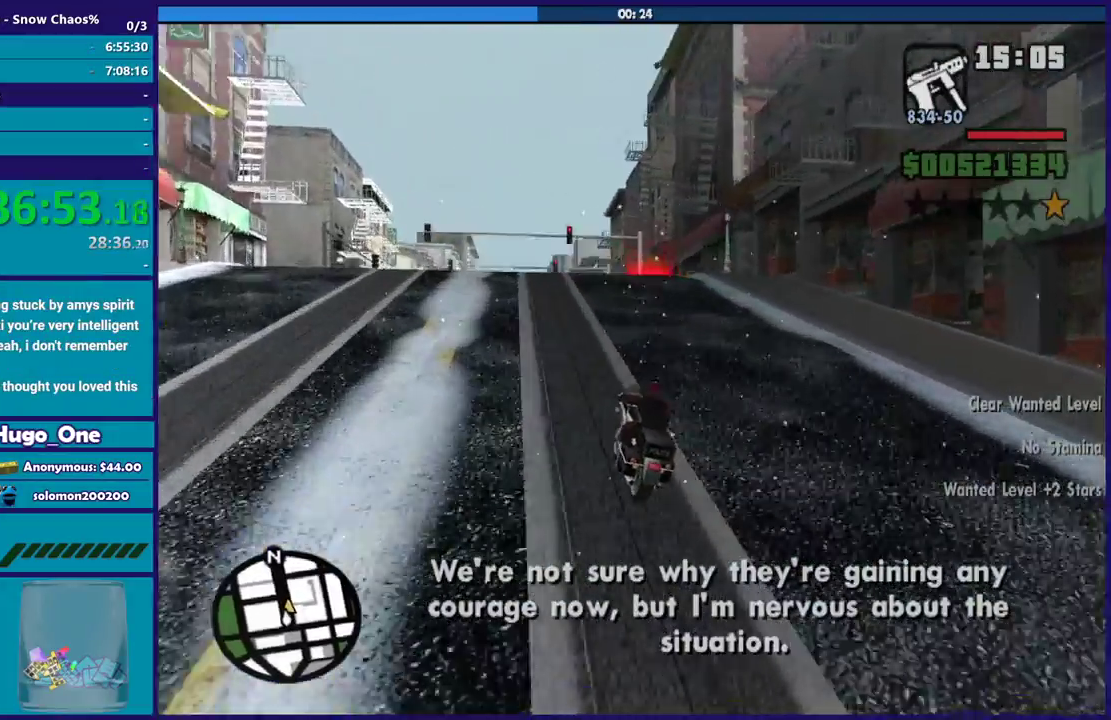
{"buttons": ["R2"], "left_stick": "center", "right_stick": "down-right", "events": []}
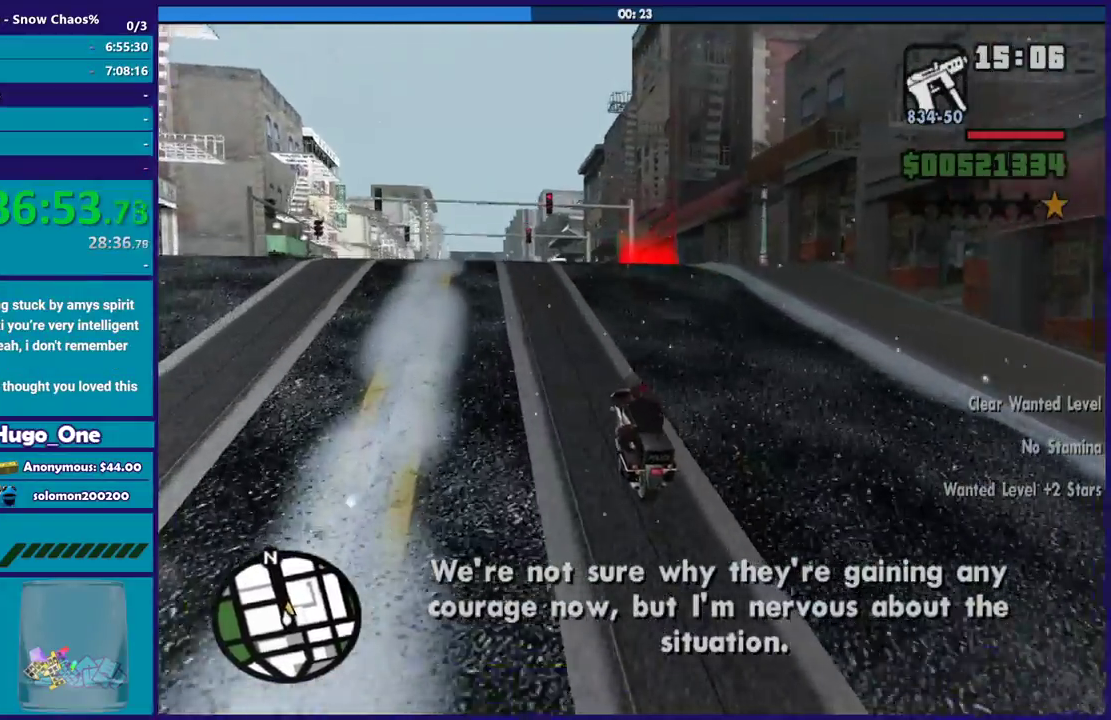
{"buttons": [], "left_stick": "down-right", "right_stick": "down-right", "events": [[67, "left_stick", "right"], [201, "R2", "up"], [267, "left_stick", "center"], [368, "left_stick", "right"], [434, "left_stick", "down-right"]]}
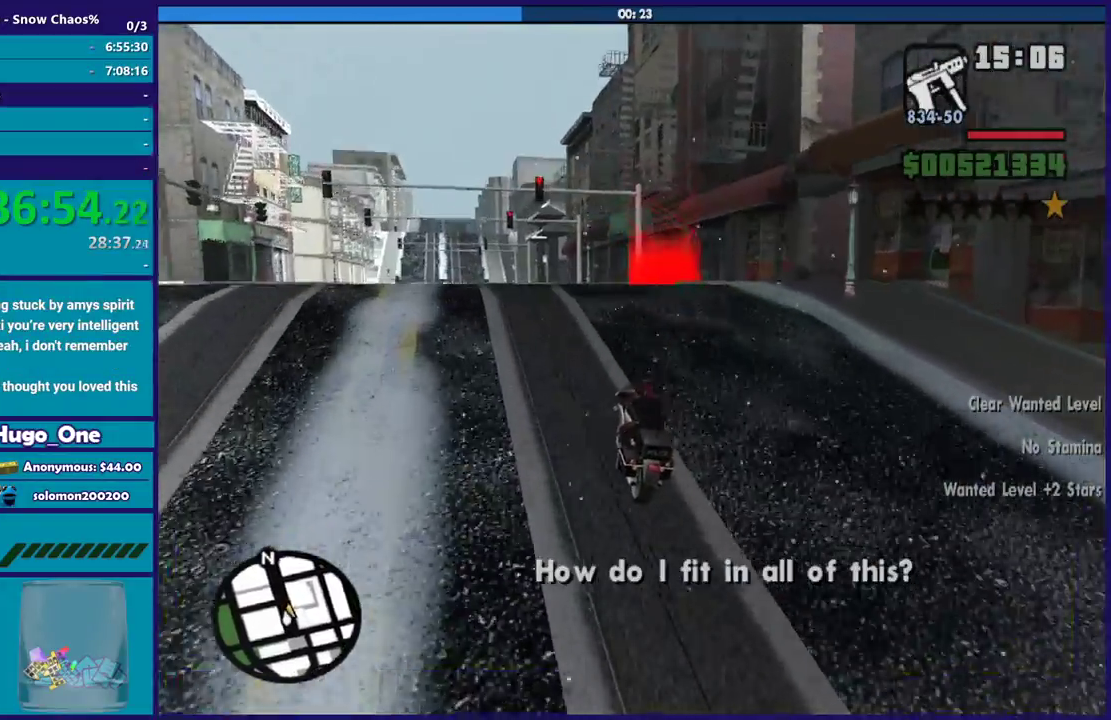
{"buttons": ["R2"], "left_stick": "right", "right_stick": "down-right", "events": [[33, "left_stick", "center"], [67, "right_stick", "right"], [133, "right_stick", "down-right"], [234, "R2", "down"], [234, "right_stick", "down"], [300, "right_stick", "down-right"], [400, "left_stick", "right"]]}
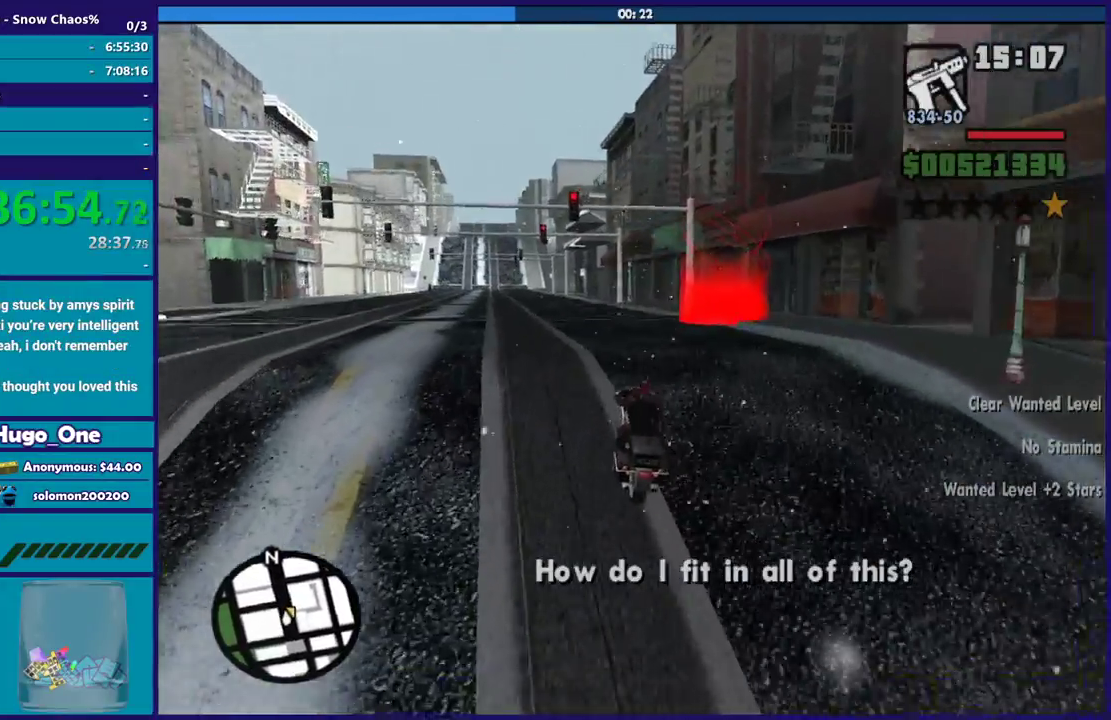
{"buttons": ["A"], "left_stick": "right", "right_stick": "center", "events": [[67, "R2", "up"], [67, "right_stick", "center"], [167, "A", "down"]]}
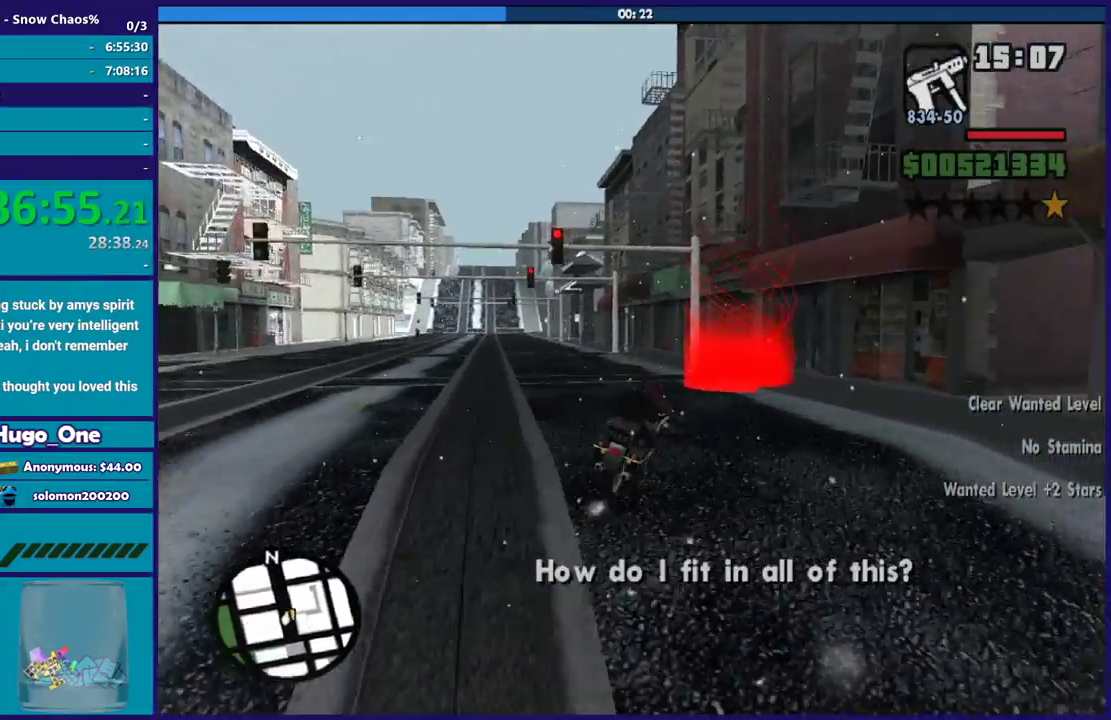
{"buttons": ["R2"], "left_stick": "left", "right_stick": "down", "events": [[67, "left_stick", "center"], [100, "A", "up"], [234, "R2", "down"], [234, "left_stick", "left"], [434, "left_stick", "center"], [467, "right_stick", "down"], [500, "left_stick", "left"]]}
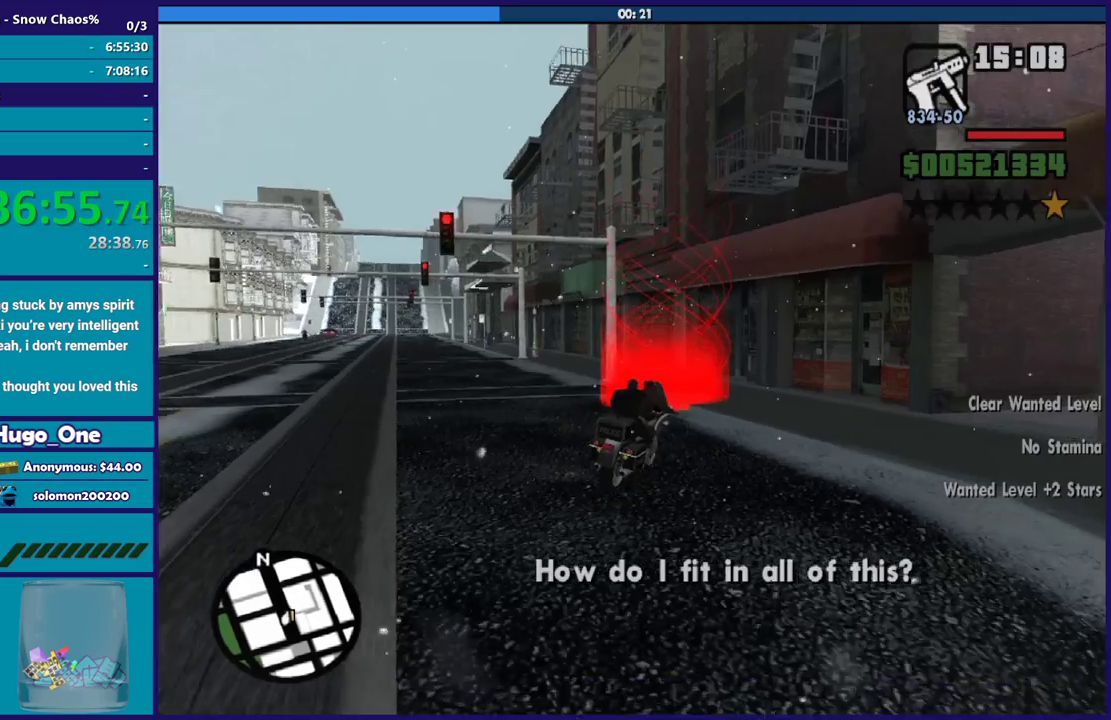
{"buttons": ["L2"], "left_stick": "center", "right_stick": "down-left", "events": [[67, "R2", "up"], [134, "left_stick", "down-right"], [501, "L2", "down"], [501, "left_stick", "center"], [501, "right_stick", "down-left"]]}
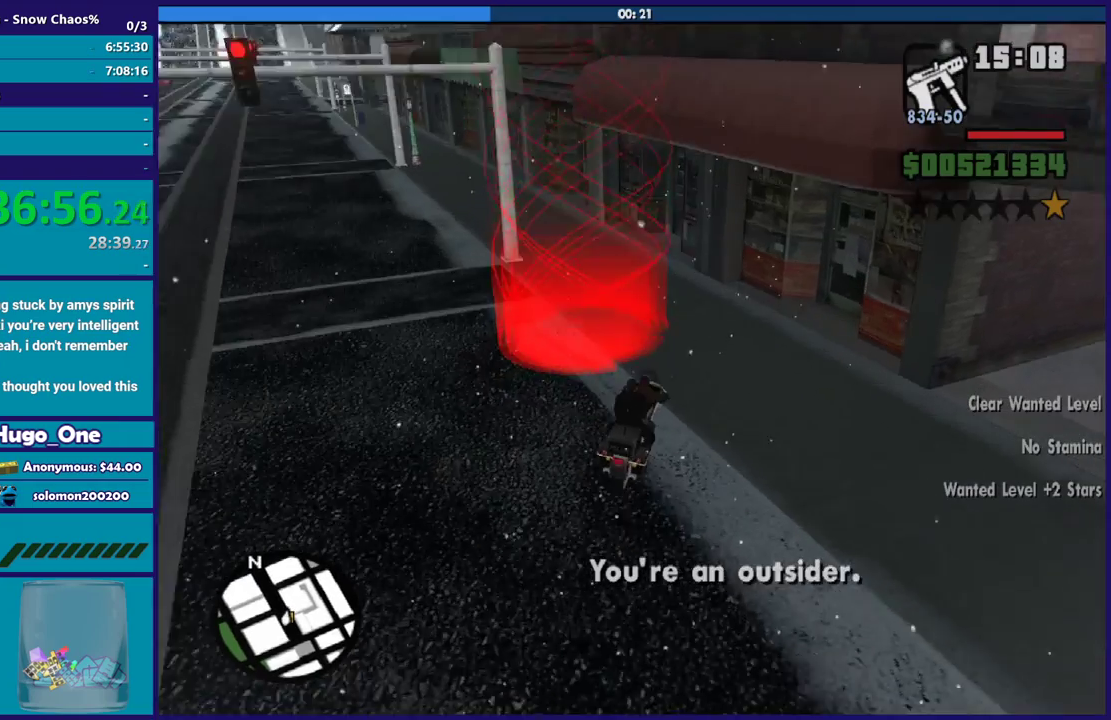
{"buttons": ["L2"], "left_stick": "center", "right_stick": "center", "events": [[100, "right_stick", "center"], [133, "L2", "up"], [234, "L2", "down"], [267, "right_stick", "down-left"], [367, "right_stick", "center"]]}
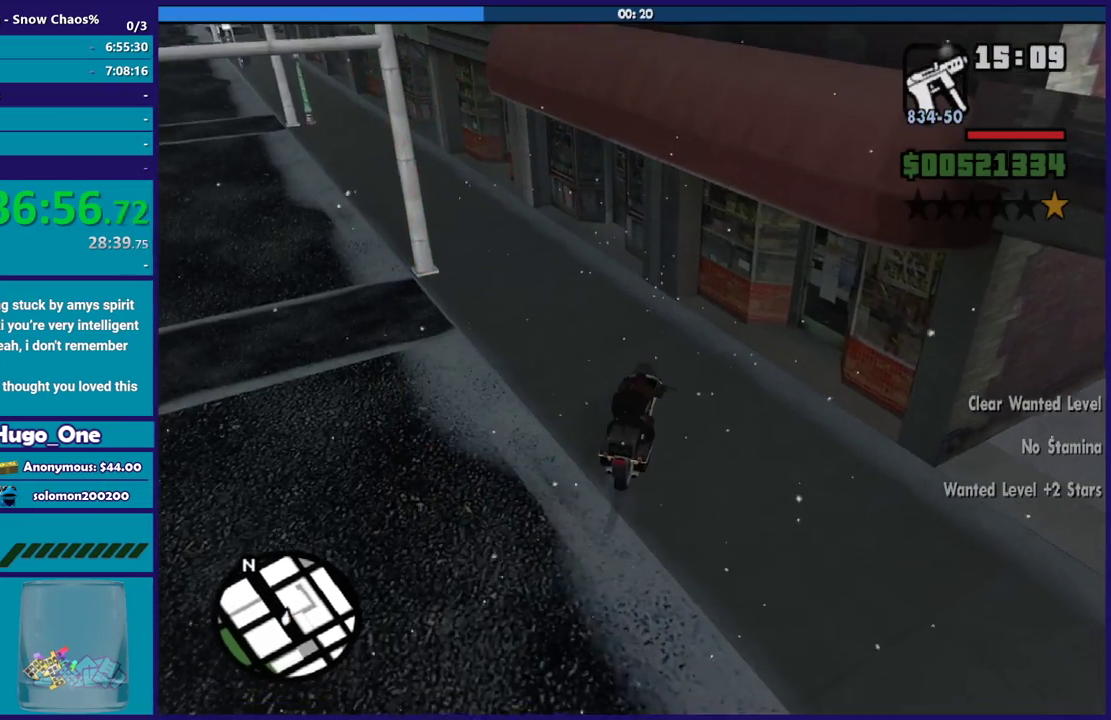
{"buttons": ["A"], "left_stick": "center", "right_stick": "center", "events": [[34, "A", "down"], [167, "A", "up"], [234, "A", "down"], [334, "A", "up"], [401, "L2", "up"], [434, "A", "down"]]}
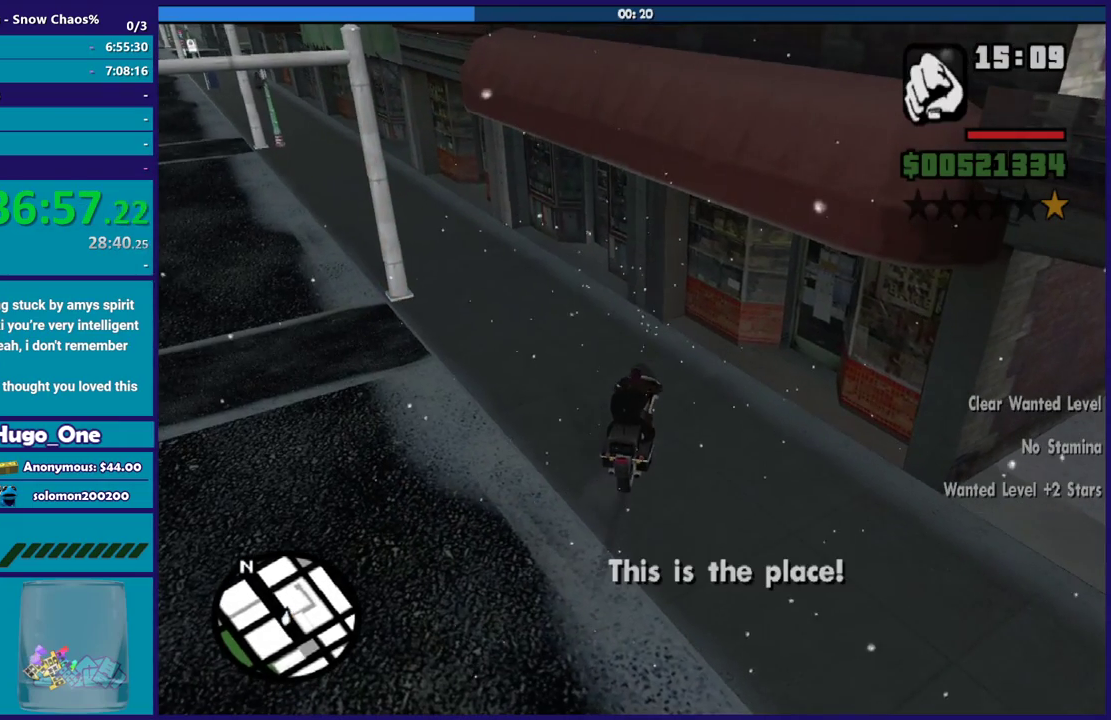
{"buttons": ["Y"], "left_stick": "center", "right_stick": "center", "events": [[33, "A", "up"], [100, "Y", "down"], [234, "Y", "up"], [300, "Y", "down"], [434, "Y", "up"], [500, "Y", "down"]]}
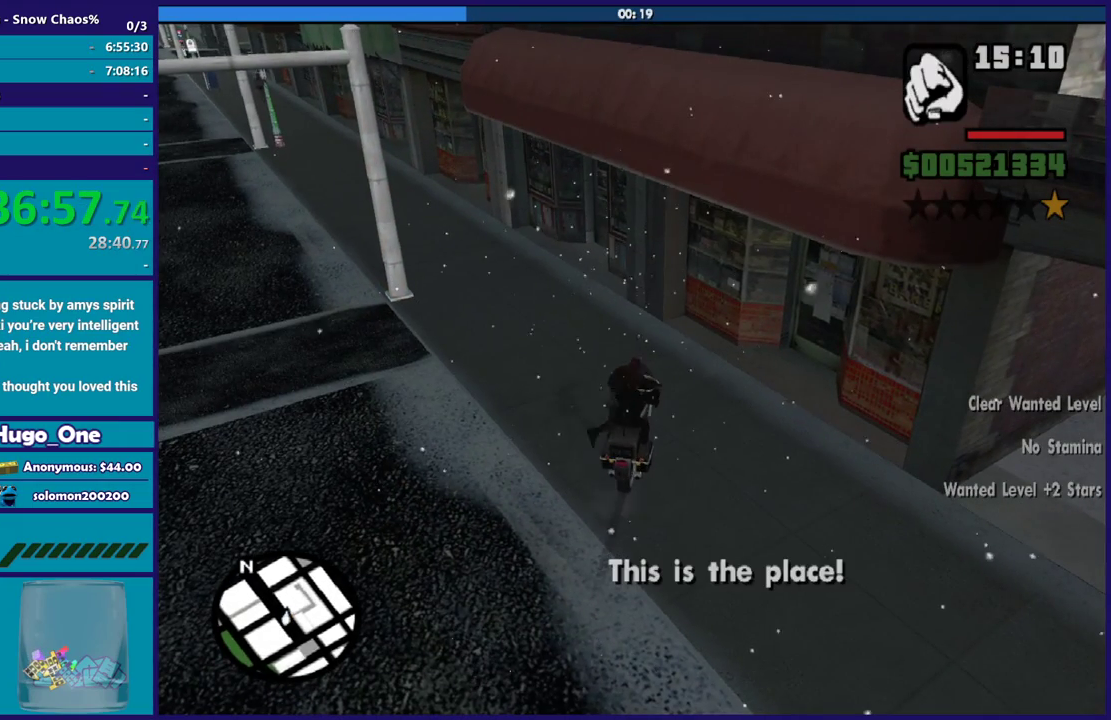
{"buttons": [], "left_stick": "center", "right_stick": "center", "events": [[101, "Y", "up"], [201, "Y", "down"], [301, "Y", "up"], [368, "Y", "down"], [501, "Y", "up"]]}
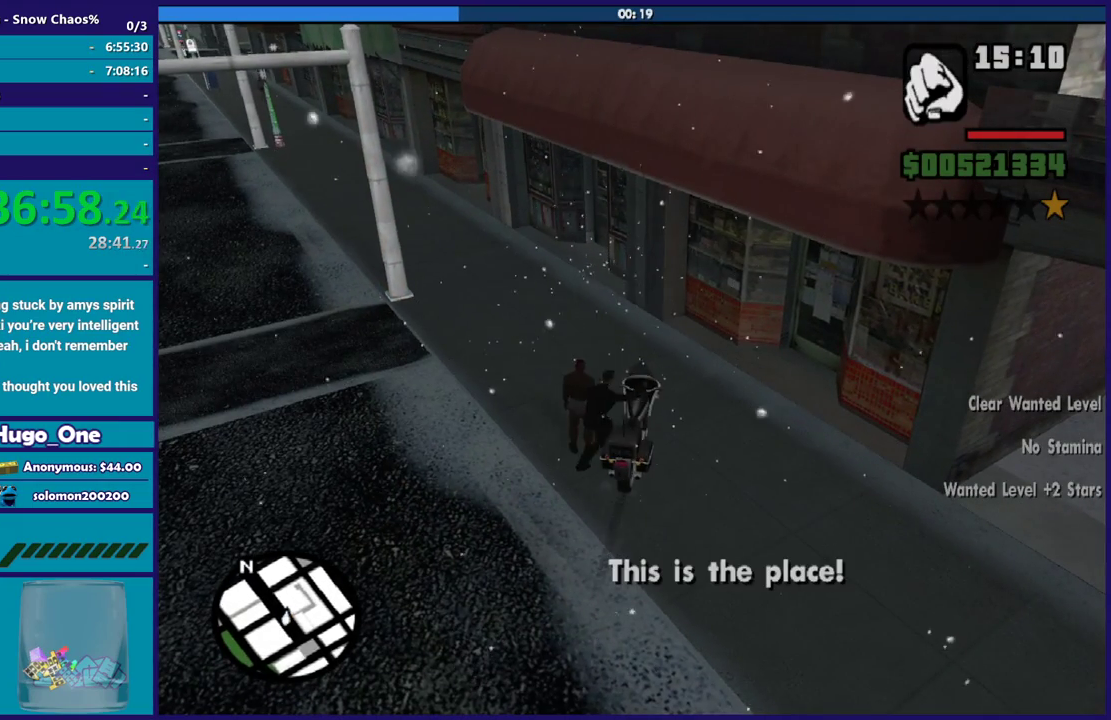
{"buttons": ["Y"], "left_stick": "center", "right_stick": "center", "events": [[67, "Y", "down"], [167, "Y", "up"], [267, "Y", "down"], [367, "Y", "up"], [434, "Y", "down"]]}
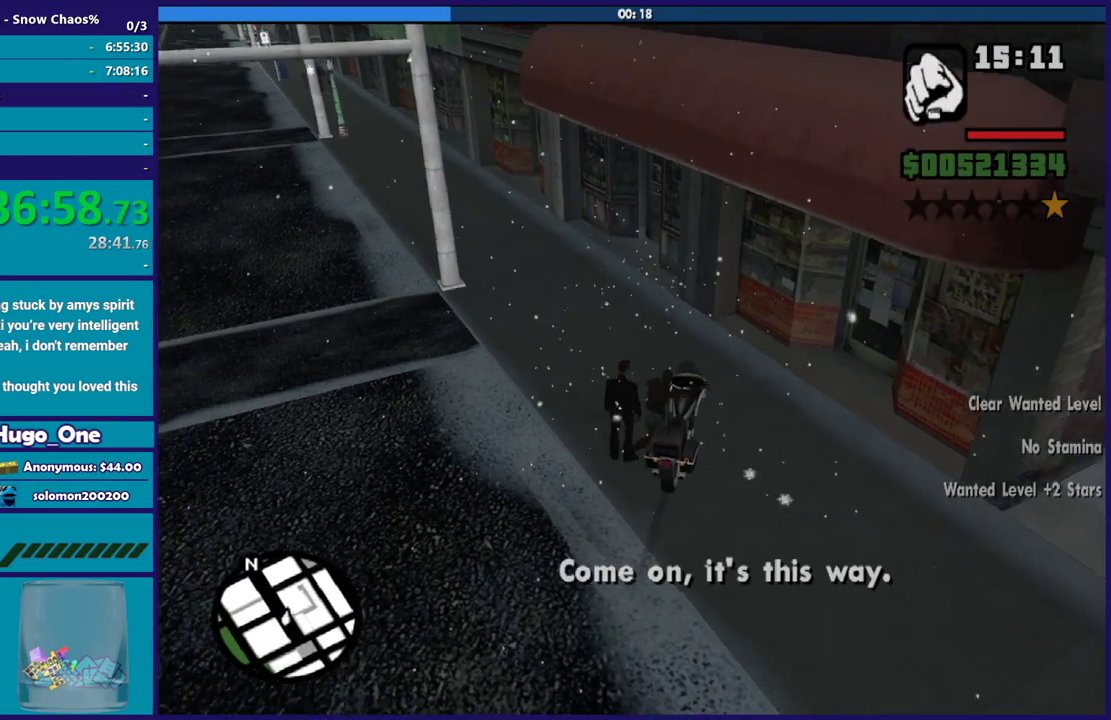
{"buttons": ["L2"], "left_stick": "left", "right_stick": "right", "events": [[34, "Y", "up"], [134, "Y", "down"], [201, "Y", "up"], [267, "left_stick", "left"], [301, "L2", "down"], [434, "right_stick", "right"]]}
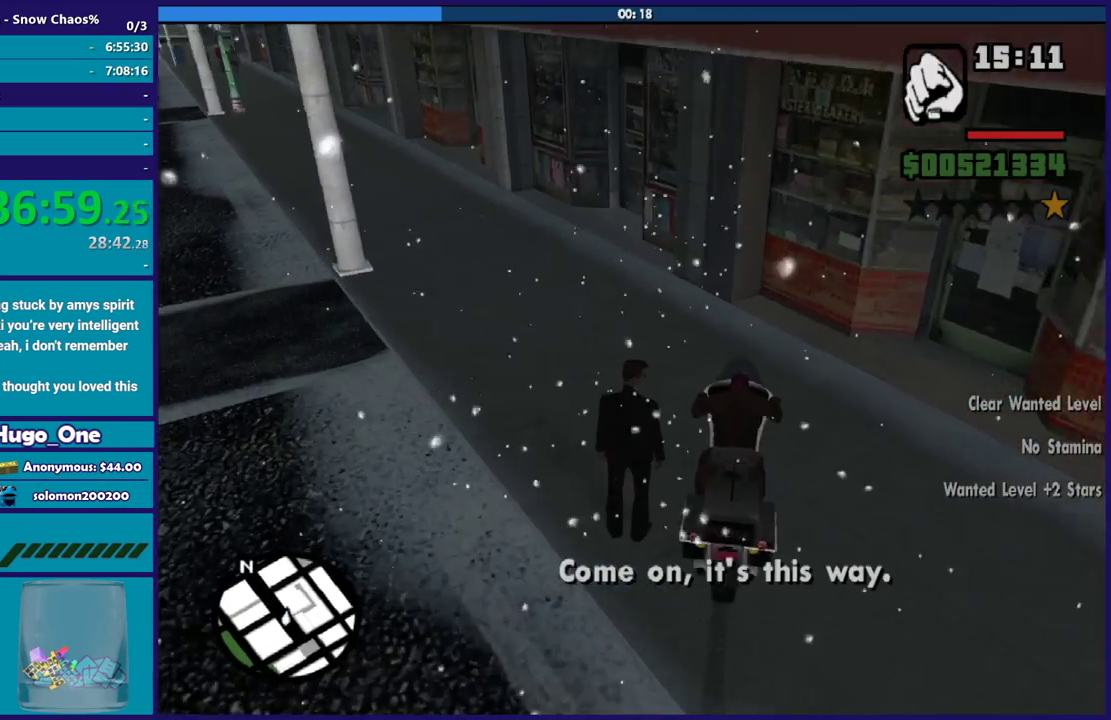
{"buttons": ["L2", "L3"], "left_stick": "left", "right_stick": "right"}
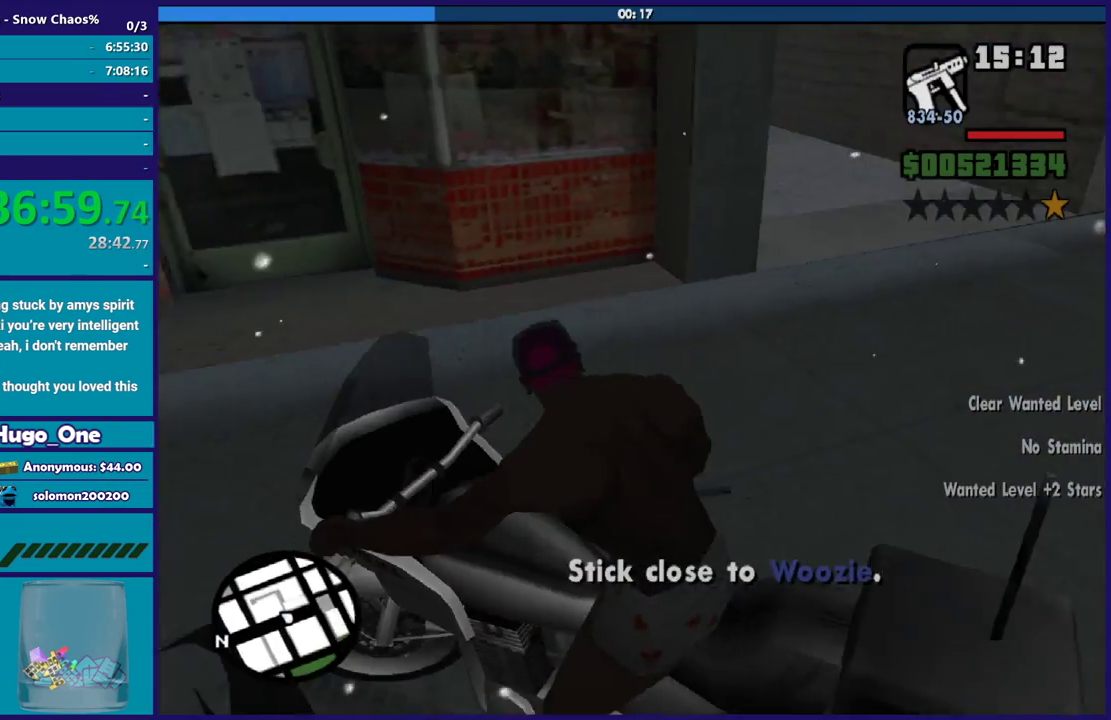
{"buttons": ["L2"], "left_stick": "up-left", "right_stick": "center"}
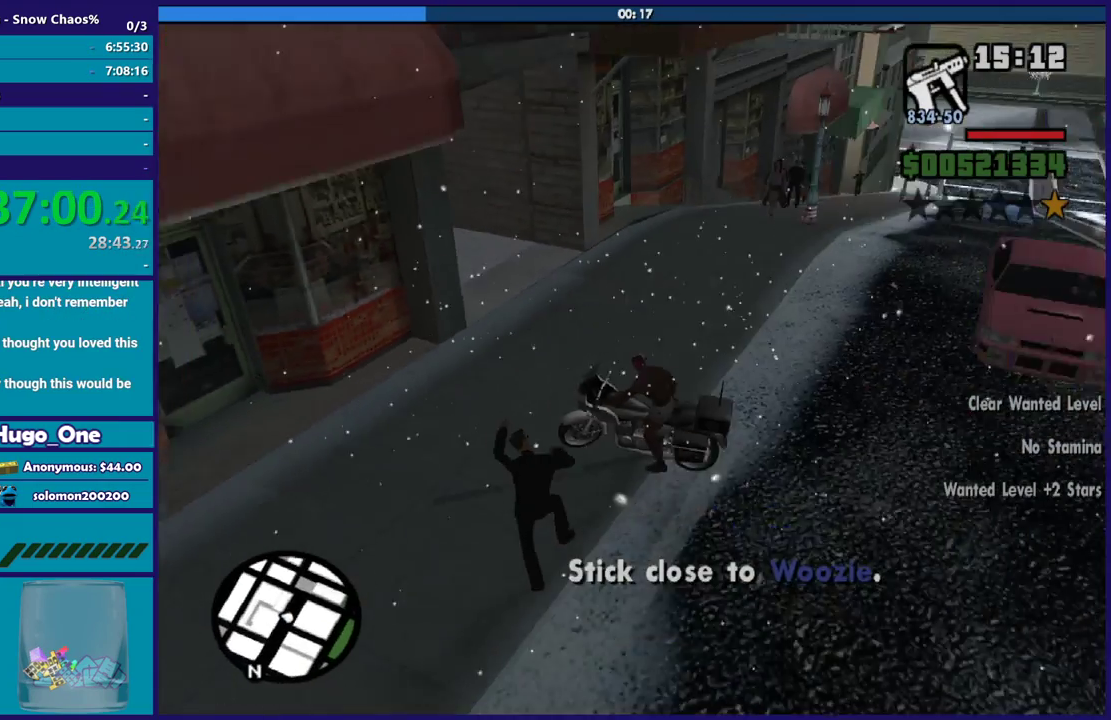
{"buttons": ["R2"], "left_stick": "right", "right_stick": "down-left", "events": [[67, "L2", "up"], [67, "R2", "down"], [67, "left_stick", "right"], [100, "right_stick", "left"], [167, "right_stick", "down-left"]]}
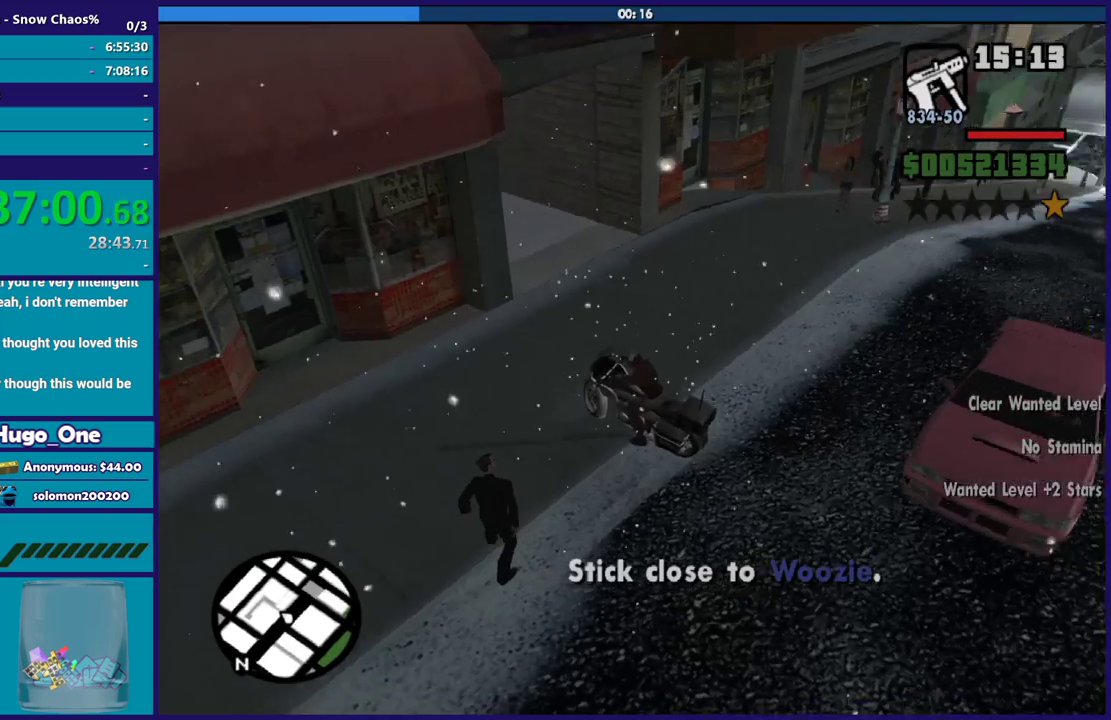
{"buttons": ["R2"], "left_stick": "right", "right_stick": "up", "events": [[200, "right_stick", "up-left"], [334, "right_stick", "down-left"], [501, "right_stick", "up"]]}
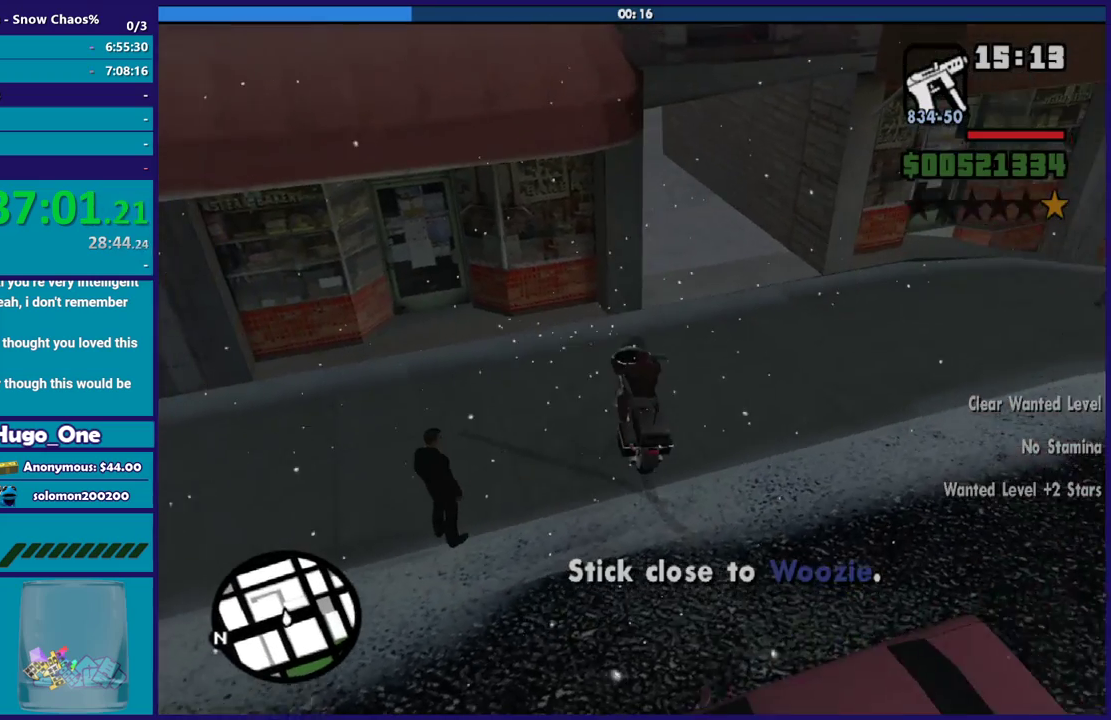
{"buttons": ["R2"], "left_stick": "right", "right_stick": "center", "events": [[233, "right_stick", "center"]]}
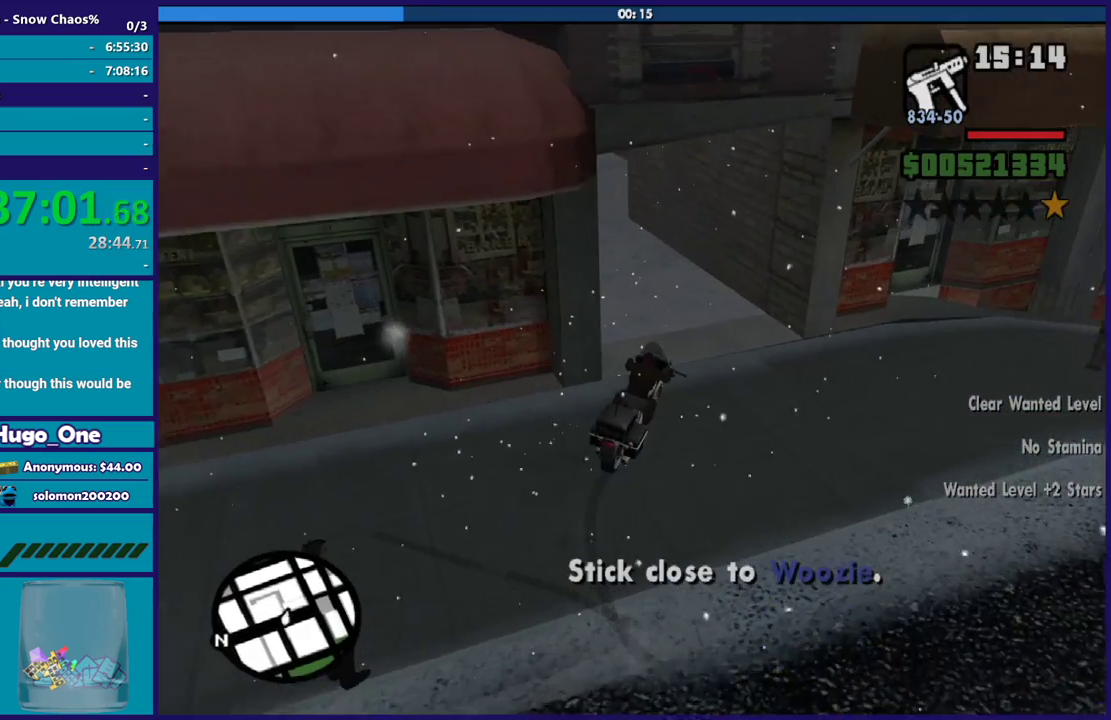
{"buttons": [], "left_stick": "left", "right_stick": "center", "events": [[134, "left_stick", "center"], [200, "left_stick", "up-left"], [267, "left_stick", "left"], [267, "right_stick", "down-left"], [367, "R2", "up"], [467, "right_stick", "center"]]}
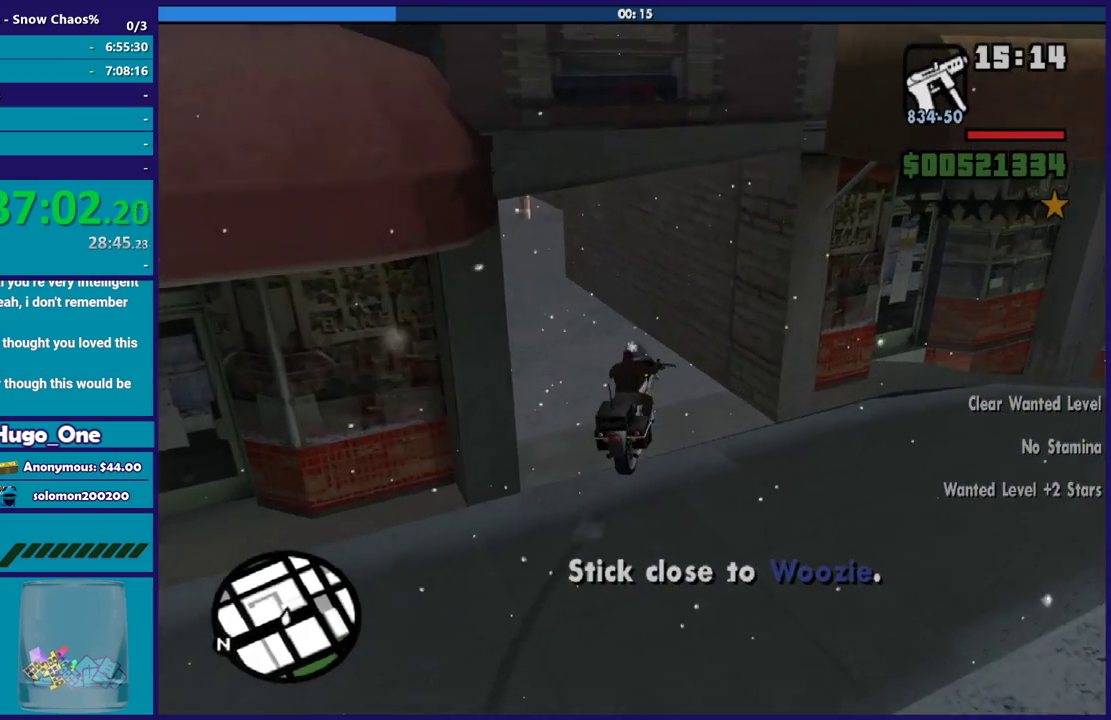
{"buttons": [], "left_stick": "left", "right_stick": "down-left", "events": [[66, "R2", "down"], [166, "right_stick", "down-left"], [400, "R2", "up"]]}
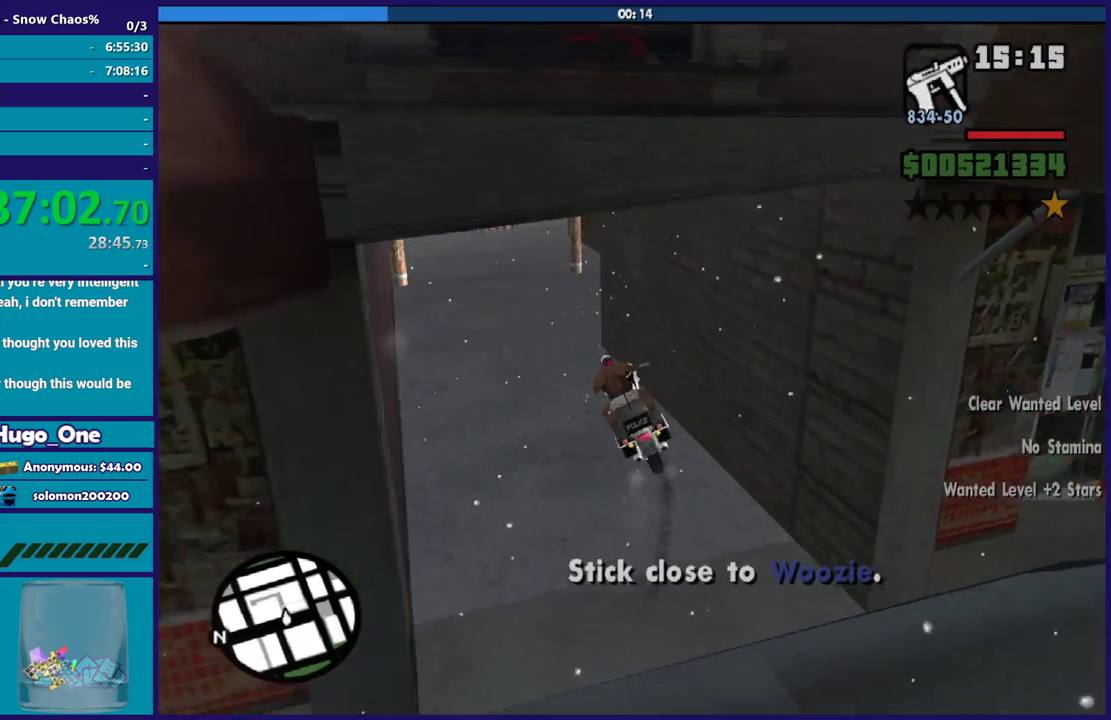
{"buttons": ["R2"], "left_stick": "left", "right_stick": "left", "events": [[33, "R2", "down"], [33, "right_stick", "left"], [100, "left_stick", "center"], [100, "right_stick", "center"], [167, "left_stick", "left"], [200, "right_stick", "left"], [334, "left_stick", "center"], [467, "left_stick", "left"]]}
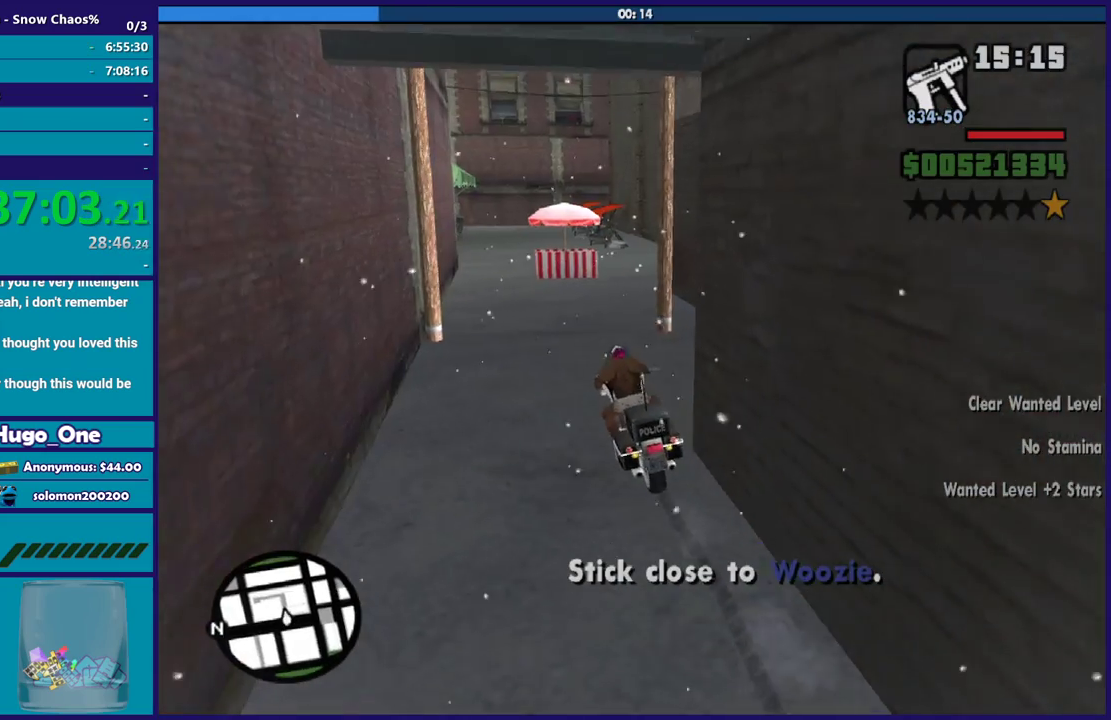
{"buttons": ["R2"], "left_stick": "center", "right_stick": "center", "events": [[66, "right_stick", "center"], [233, "left_stick", "center"]]}
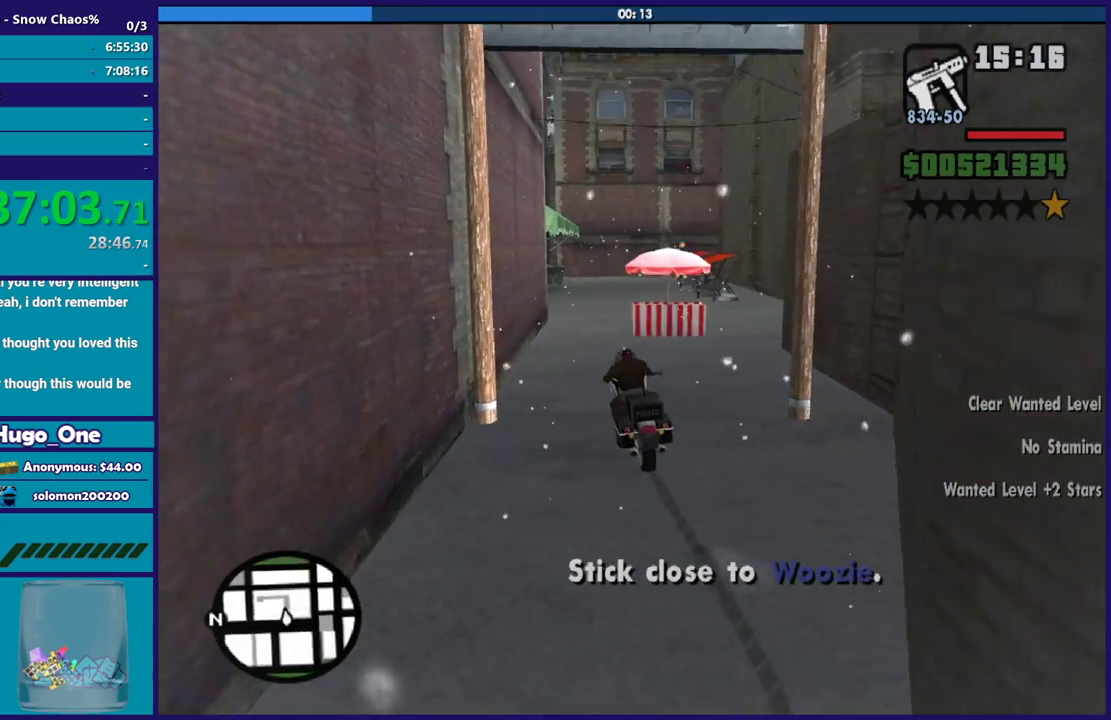
{"buttons": ["R2"], "left_stick": "right", "right_stick": "down-left", "events": [[67, "right_stick", "left"], [134, "left_stick", "right"], [167, "right_stick", "down-left"], [234, "right_stick", "left"], [334, "left_stick", "center"], [434, "left_stick", "right"], [434, "right_stick", "down-left"]]}
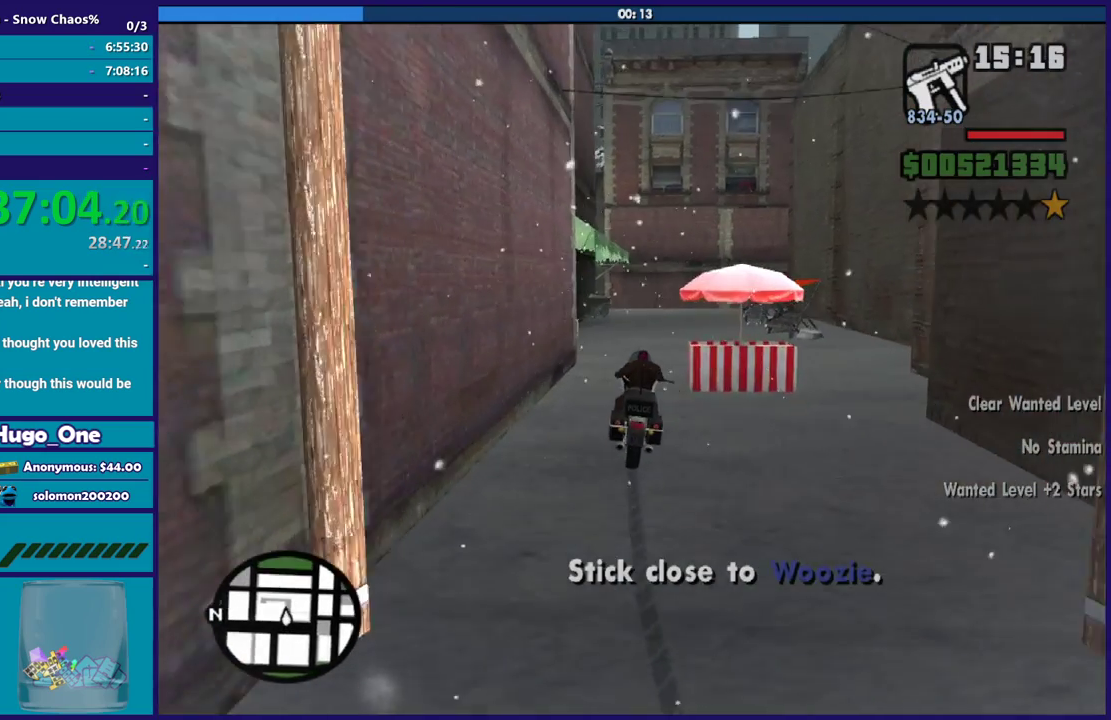
{"buttons": ["R2"], "left_stick": "left", "right_stick": "down-left", "events": [[100, "left_stick", "center"], [166, "left_stick", "right"], [333, "left_stick", "center"], [500, "left_stick", "left"]]}
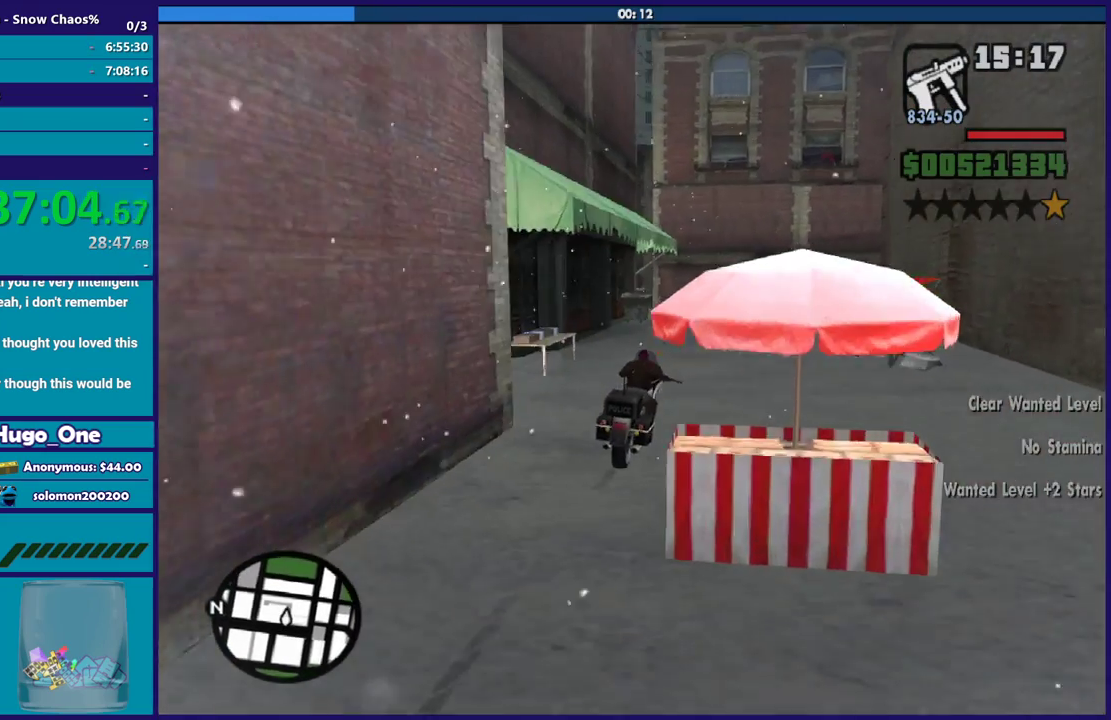
{"buttons": ["R2"], "left_stick": "left", "right_stick": "down-left", "events": [[200, "left_stick", "center"], [334, "left_stick", "left"]]}
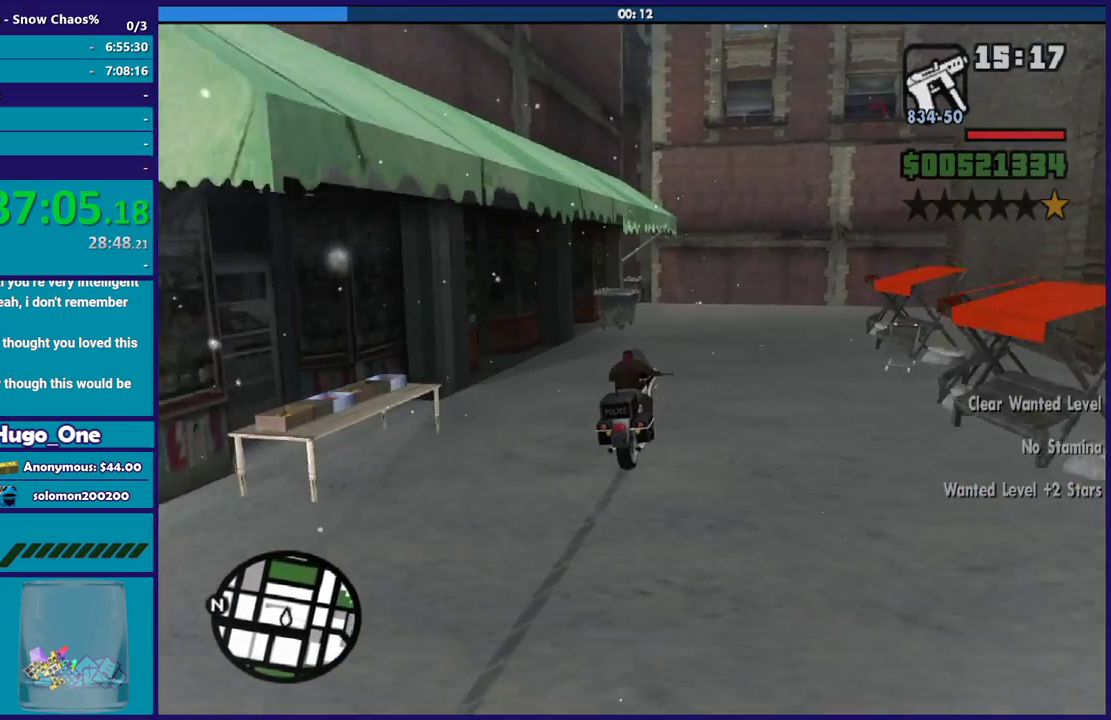
{"buttons": ["Y"], "left_stick": "center", "right_stick": "center", "events": [[33, "right_stick", "center"], [166, "R2", "up"], [300, "Y", "down"], [400, "Y", "up"], [433, "left_stick", "center"], [467, "Y", "down"]]}
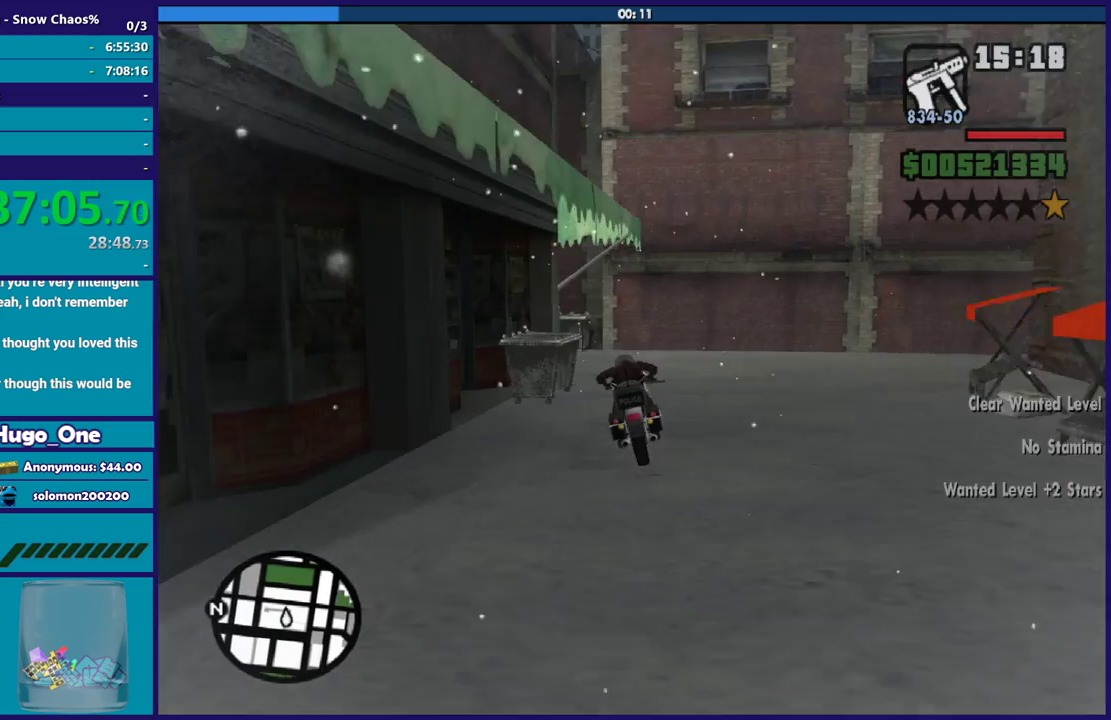
{"buttons": [], "left_stick": "down-left", "right_stick": "down-left", "events": [[100, "Y", "up"], [167, "Y", "down"], [267, "Y", "up"], [300, "left_stick", "left"], [434, "left_stick", "down-left"], [434, "right_stick", "down-left"]]}
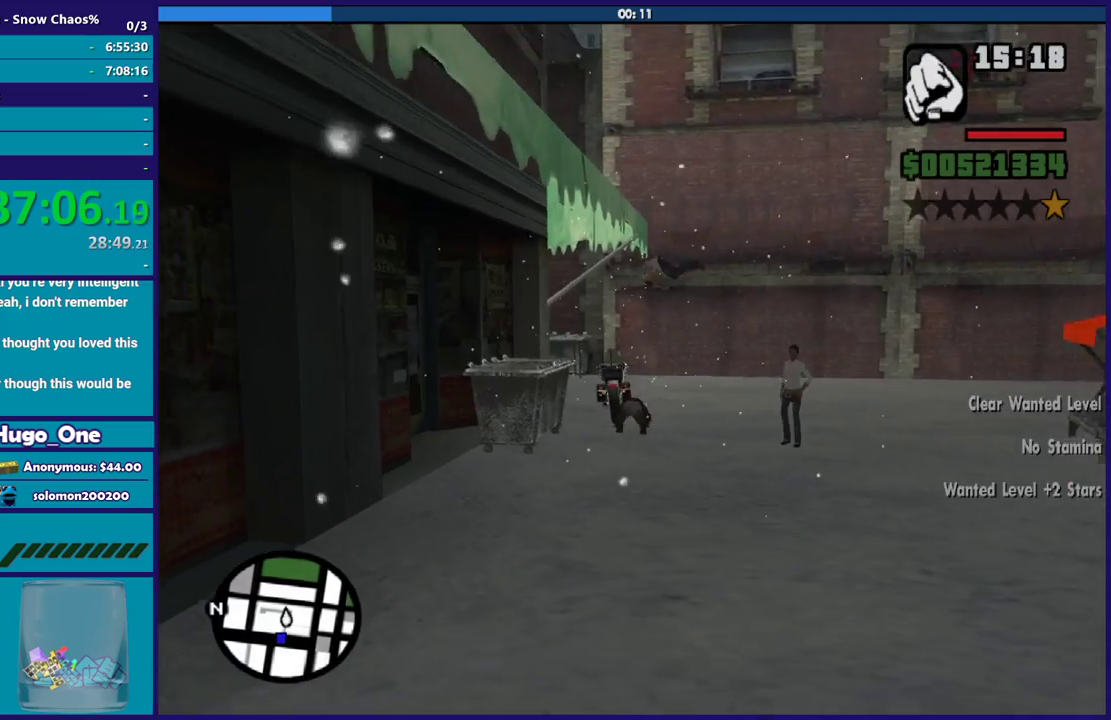
{"buttons": [], "left_stick": "down-left", "right_stick": "center", "events": [[367, "right_stick", "left"], [500, "right_stick", "center"]]}
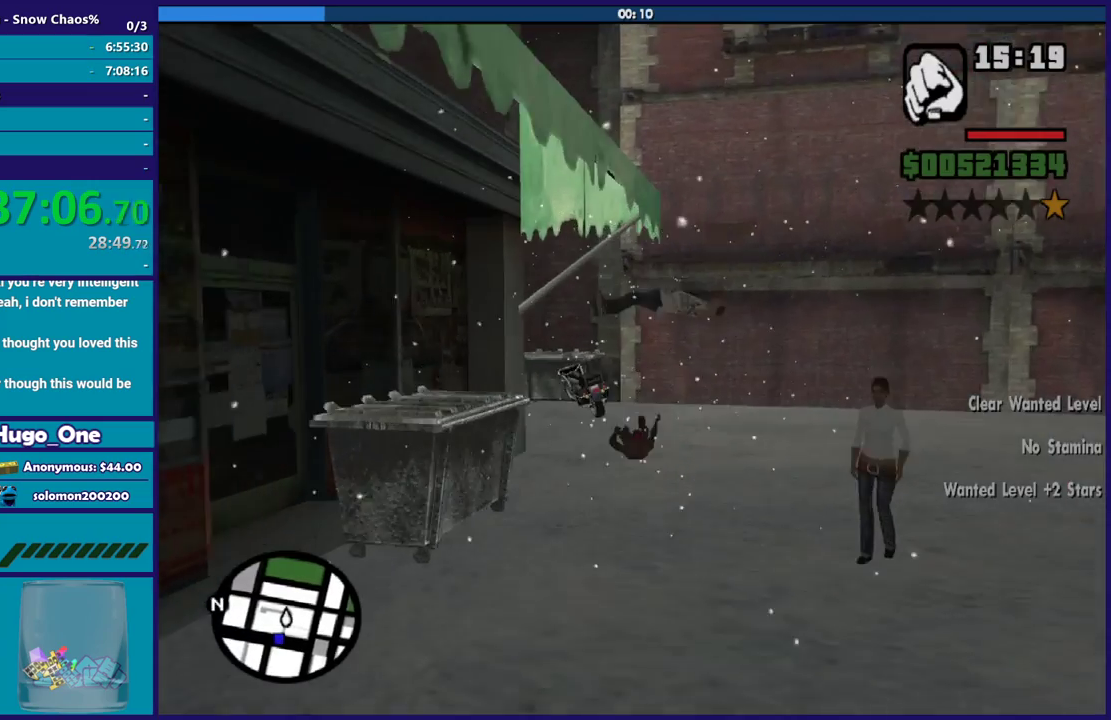
{"buttons": [], "left_stick": "up-left", "right_stick": "down-left", "events": [[67, "left_stick", "left"], [100, "right_stick", "down-left"], [400, "left_stick", "up-left"]]}